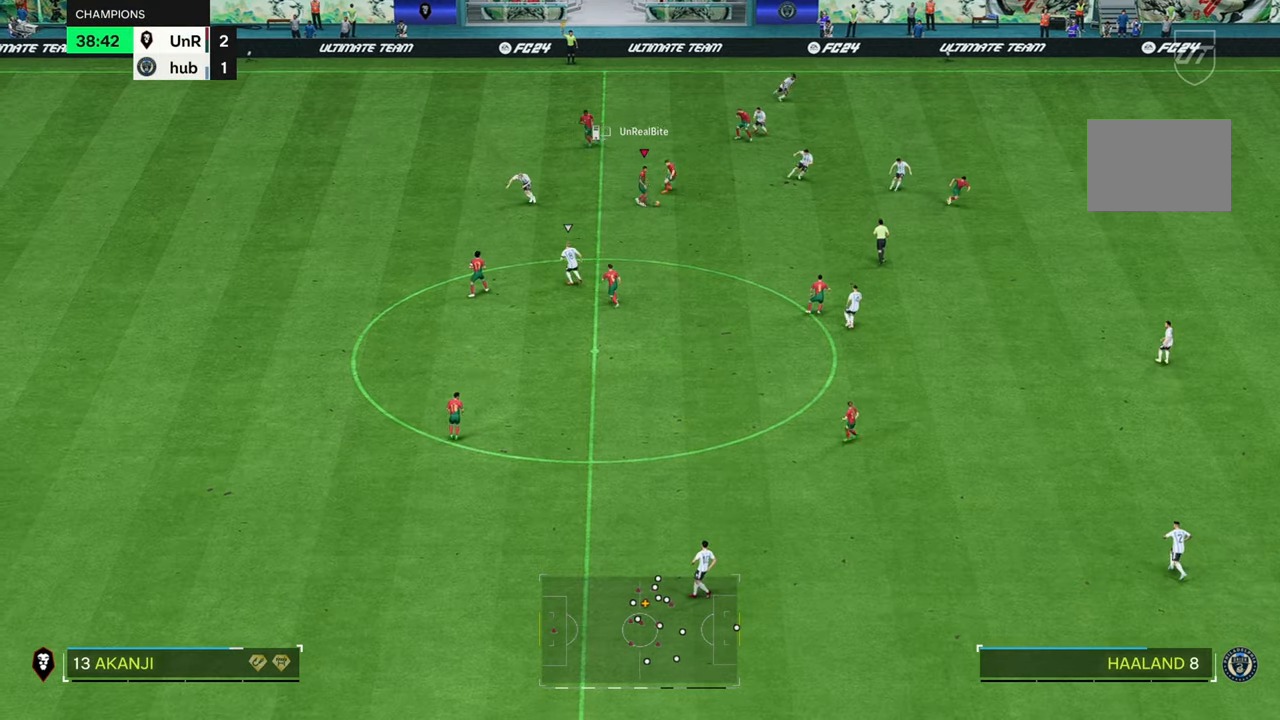
Gameplay with a controller (Xbox layout); each line is a JSON object with the inputs held at the frame after it (dt_ms = milliseconds from this image to that frame). "button_events" lists button changes between this image and that frame as [ms after this image, input, new state], when the widget could be followed in between (sticks are given only as held states). Not read: L3 R3.
{"dt_ms": 500, "buttons": [], "left_stick": "right", "right_stick": "center", "button_events": []}
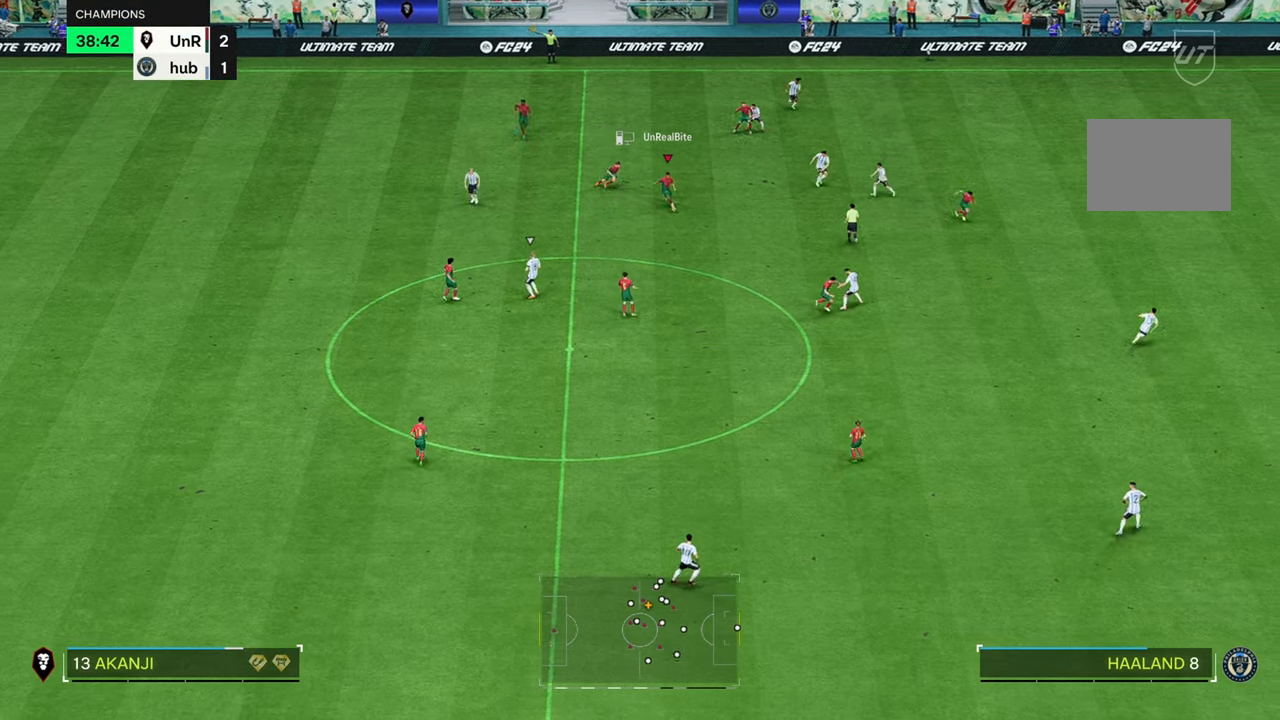
{"dt_ms": 500, "buttons": [], "left_stick": "right", "right_stick": "center", "button_events": []}
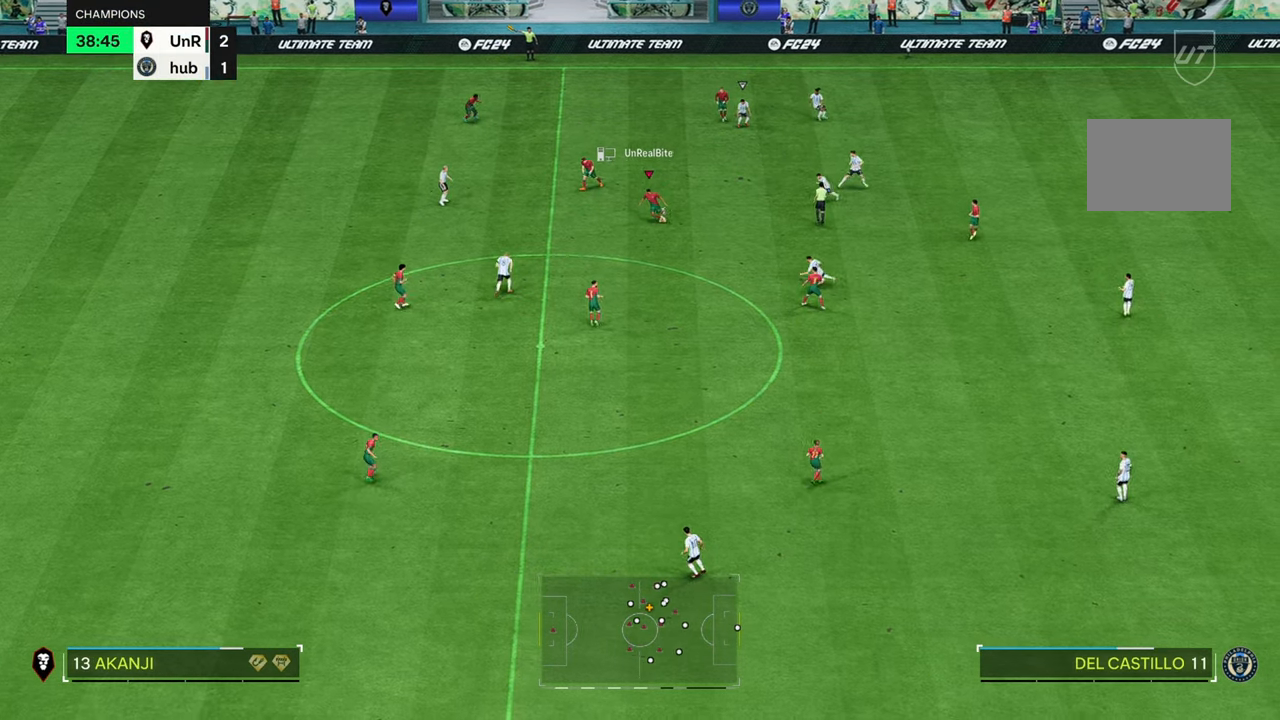
{"dt_ms": 500, "buttons": [], "left_stick": "right", "right_stick": "center", "button_events": []}
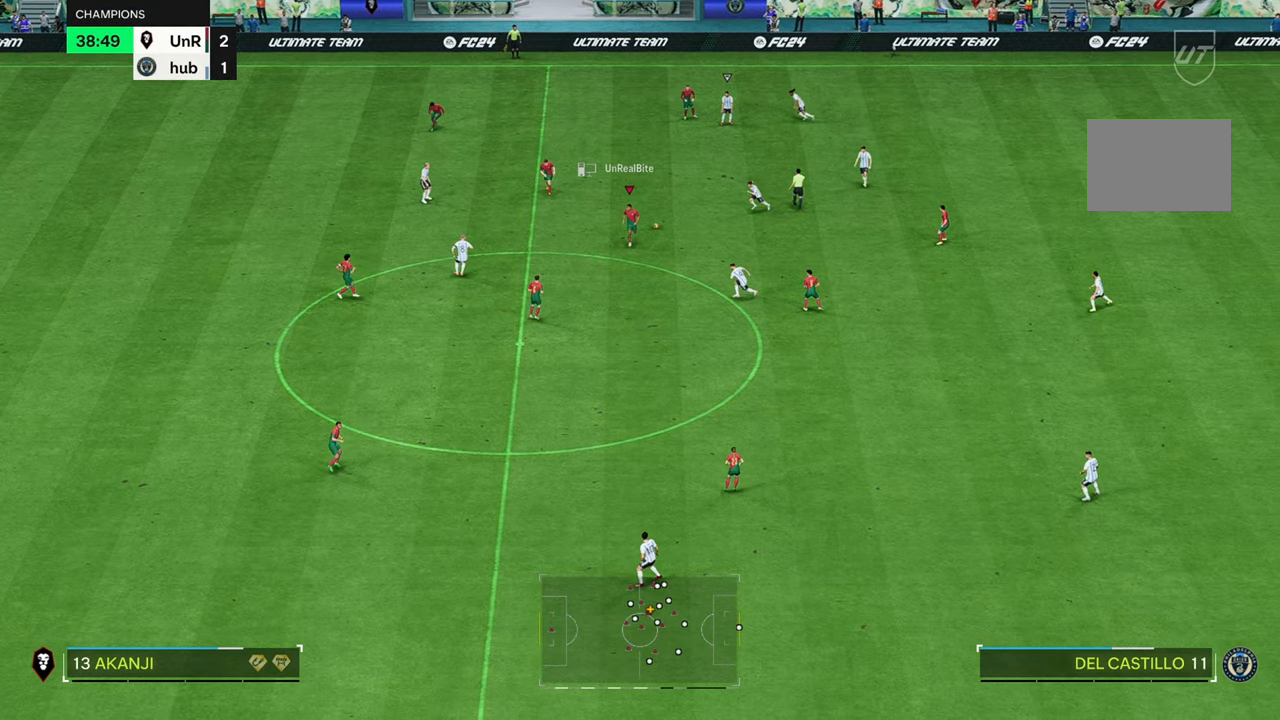
{"dt_ms": 500, "buttons": [], "left_stick": "center", "right_stick": "center", "button_events": []}
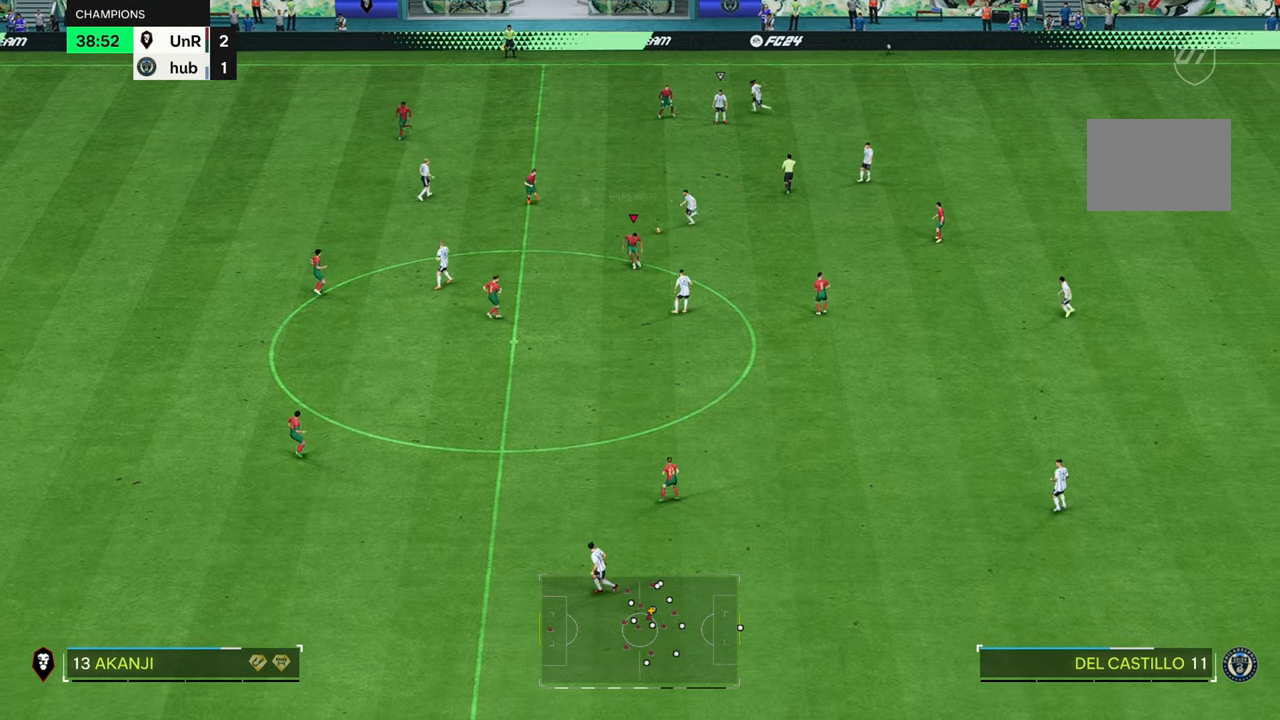
{"dt_ms": 500, "buttons": [], "left_stick": "center", "right_stick": "center", "button_events": []}
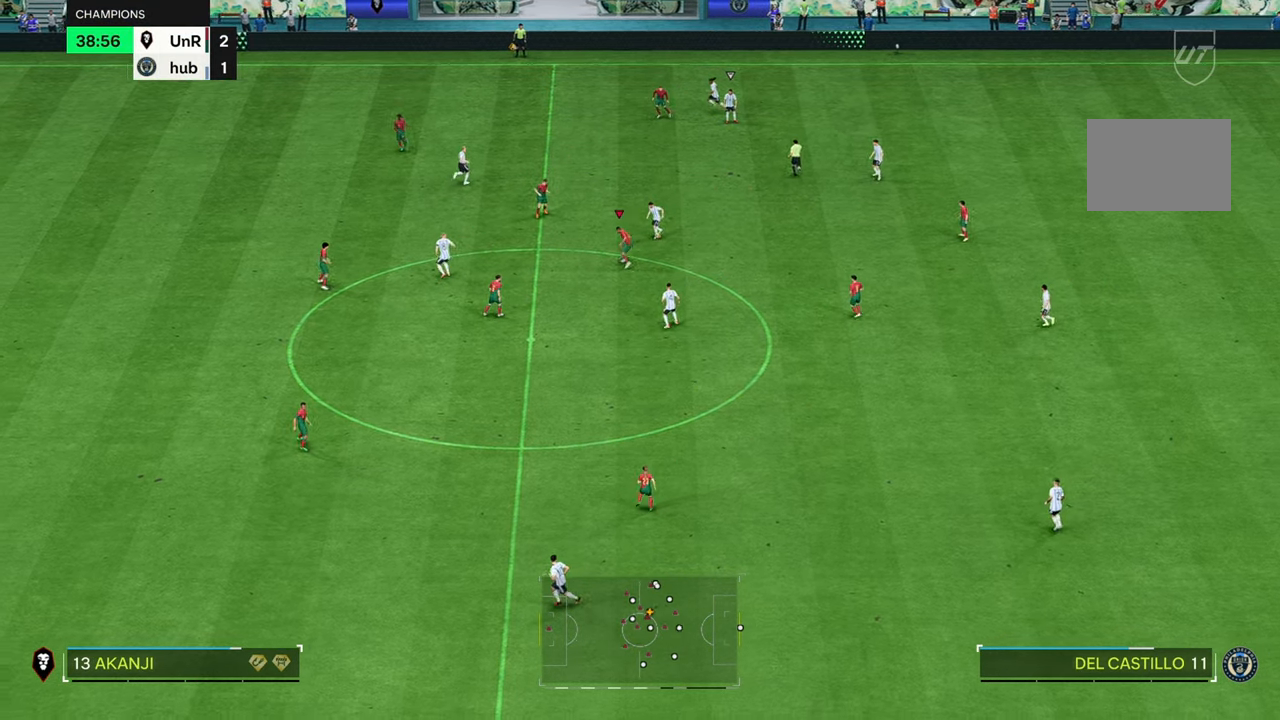
{"dt_ms": 500, "buttons": [], "left_stick": "center", "right_stick": "center", "button_events": []}
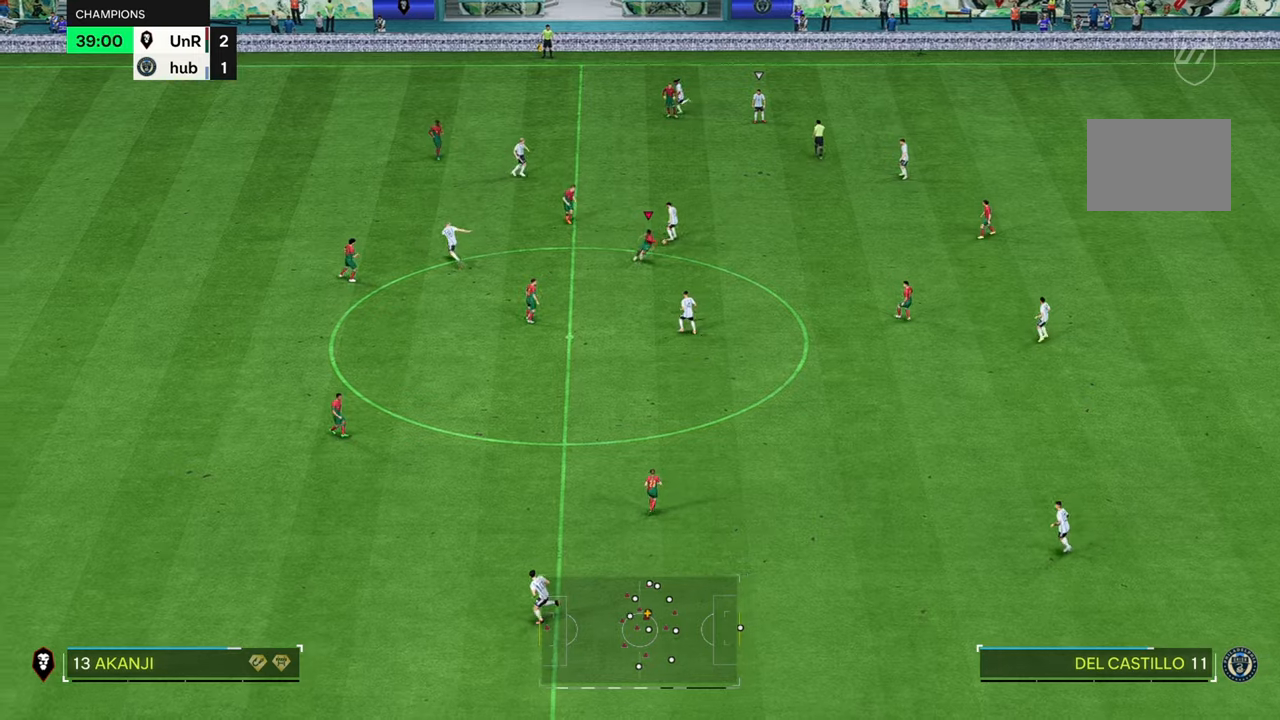
{"dt_ms": 500, "buttons": [], "left_stick": "center", "right_stick": "center", "button_events": []}
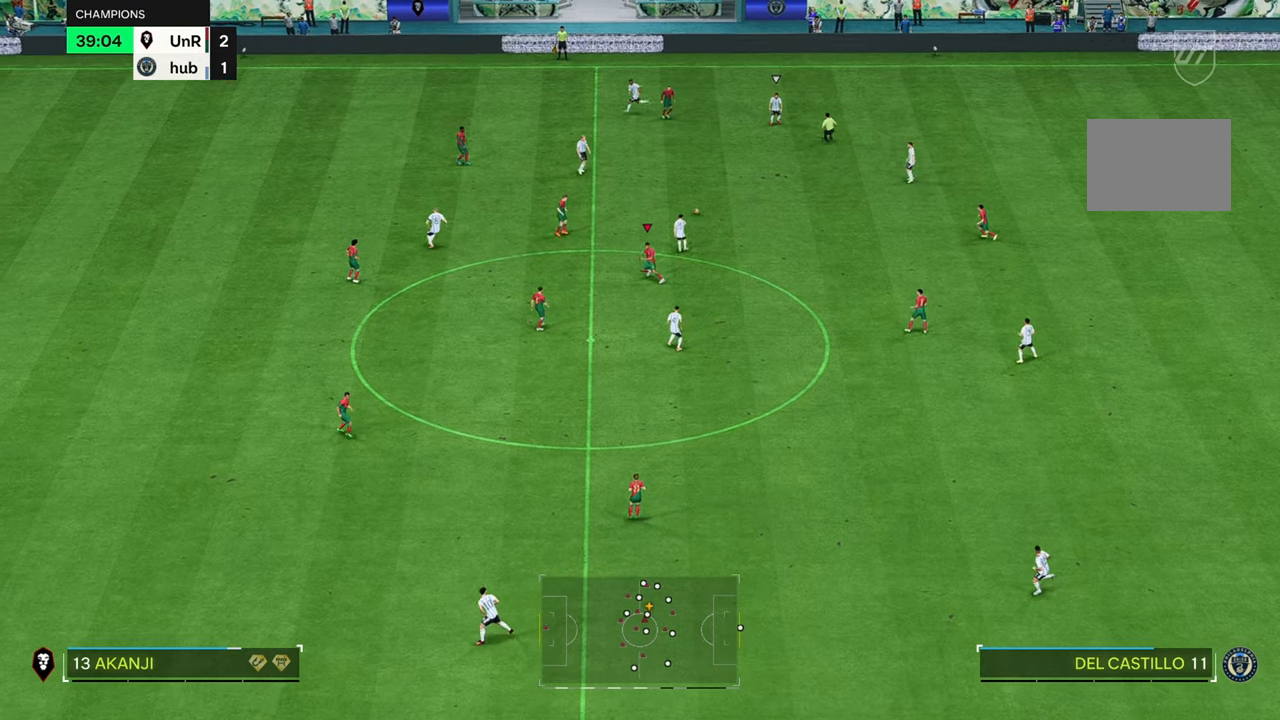
{"dt_ms": 500, "buttons": [], "left_stick": "center", "right_stick": "center", "button_events": []}
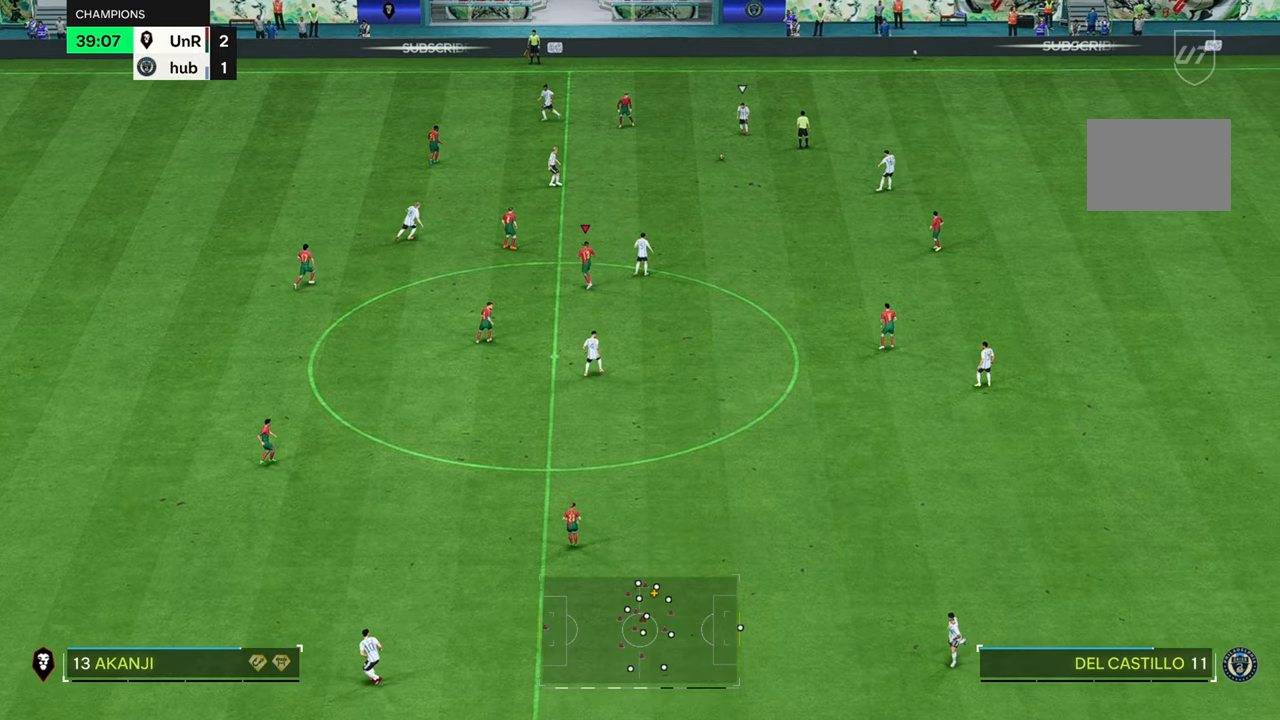
{"dt_ms": 1000, "buttons": [], "left_stick": "down-right", "right_stick": "center"}
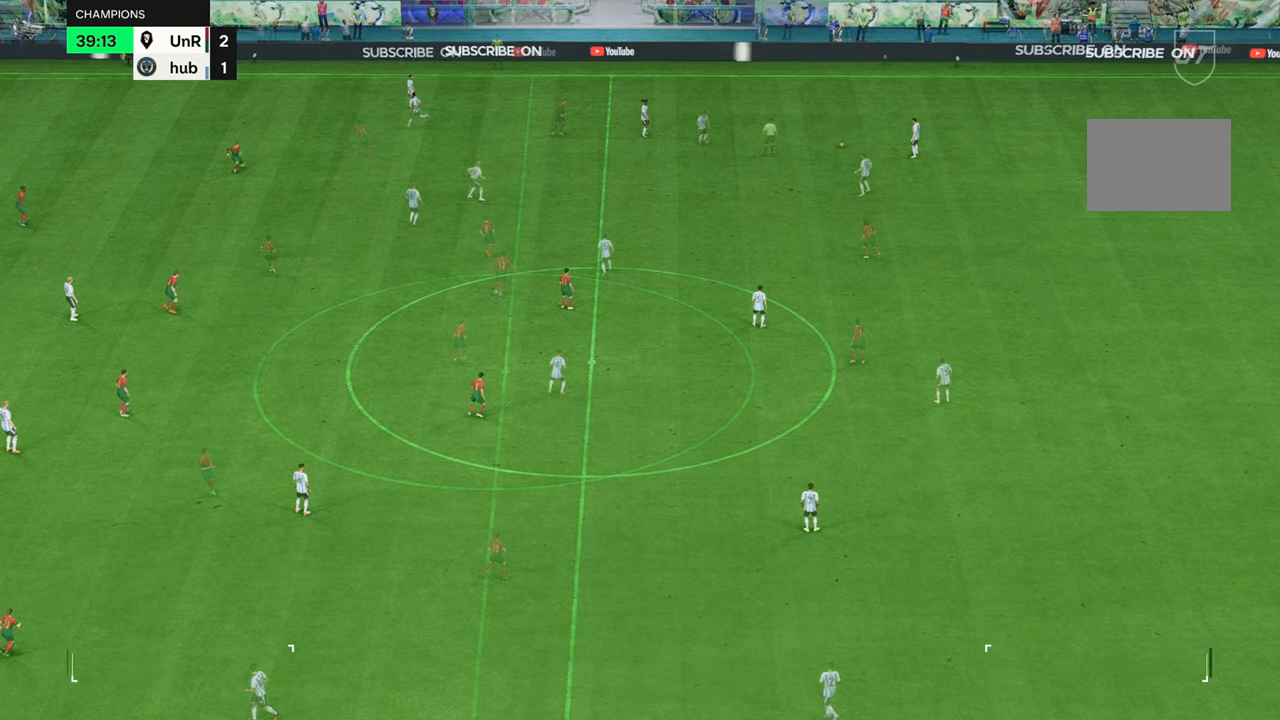
{"dt_ms": 1000, "buttons": [], "left_stick": "up-right", "right_stick": "center", "button_events": []}
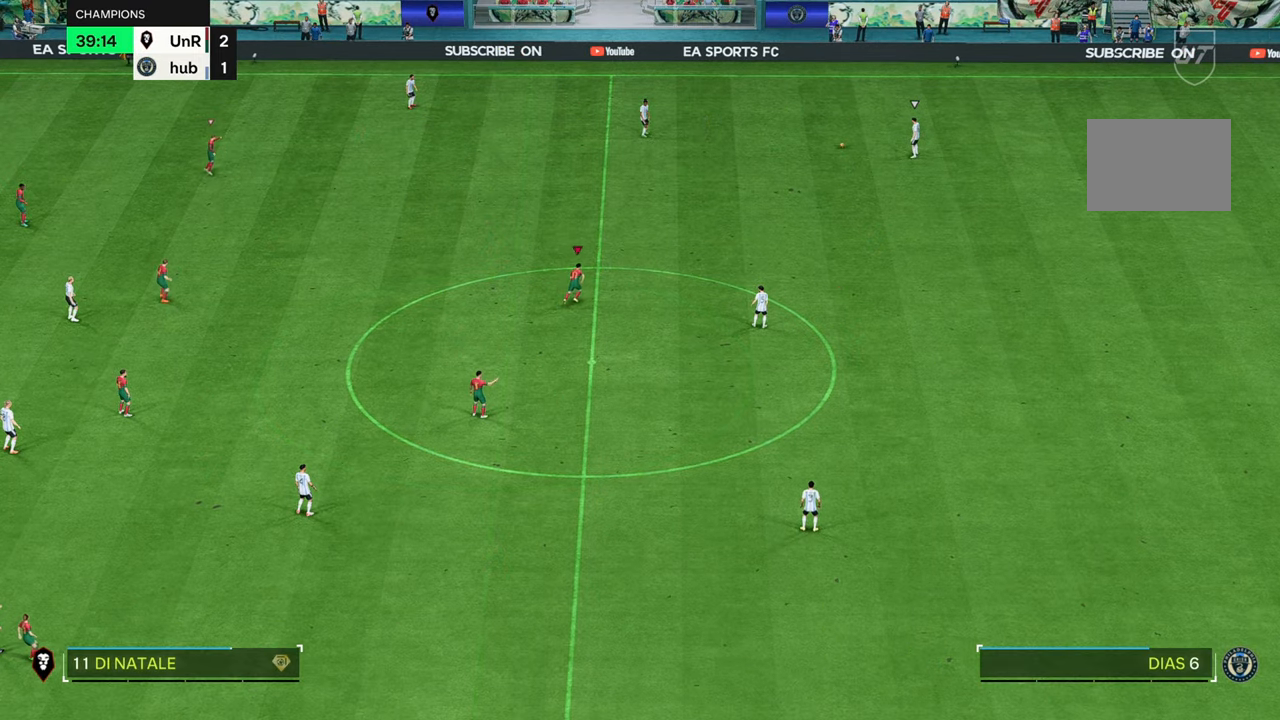
{"dt_ms": 500, "buttons": [], "left_stick": "up-right", "right_stick": "center", "button_events": []}
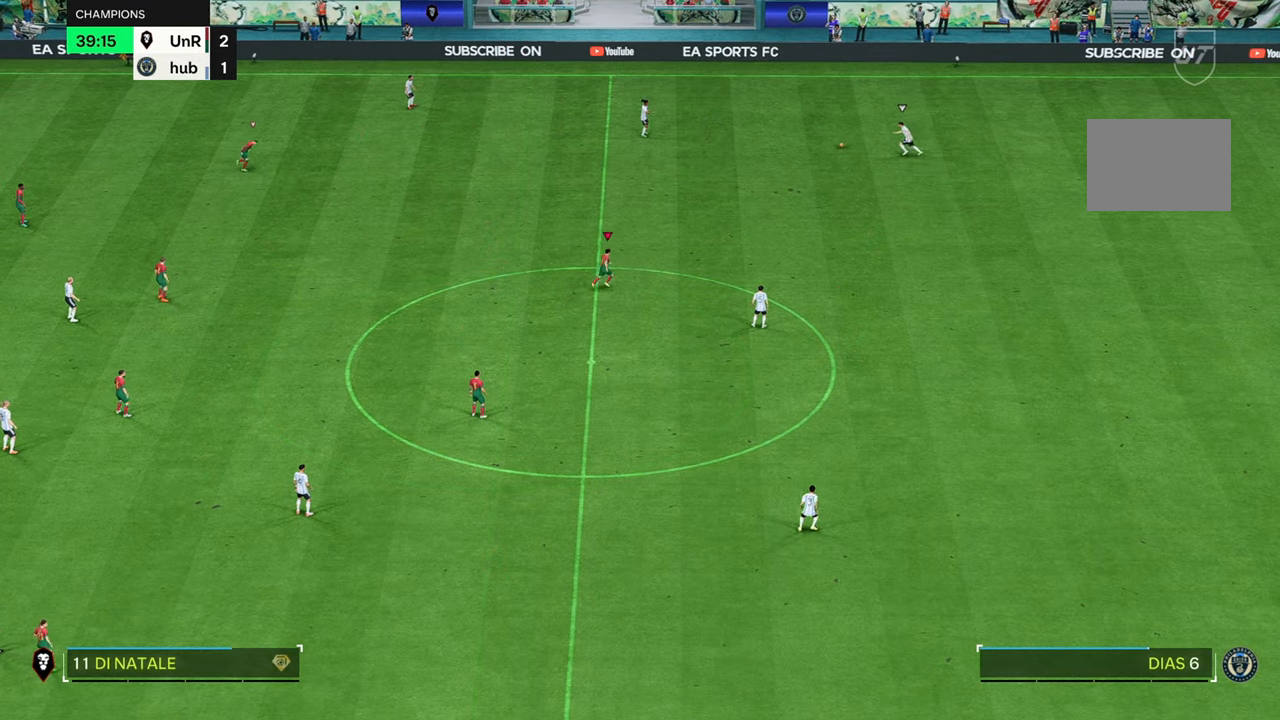
{"dt_ms": 500, "buttons": [], "left_stick": "right", "right_stick": "center", "button_events": []}
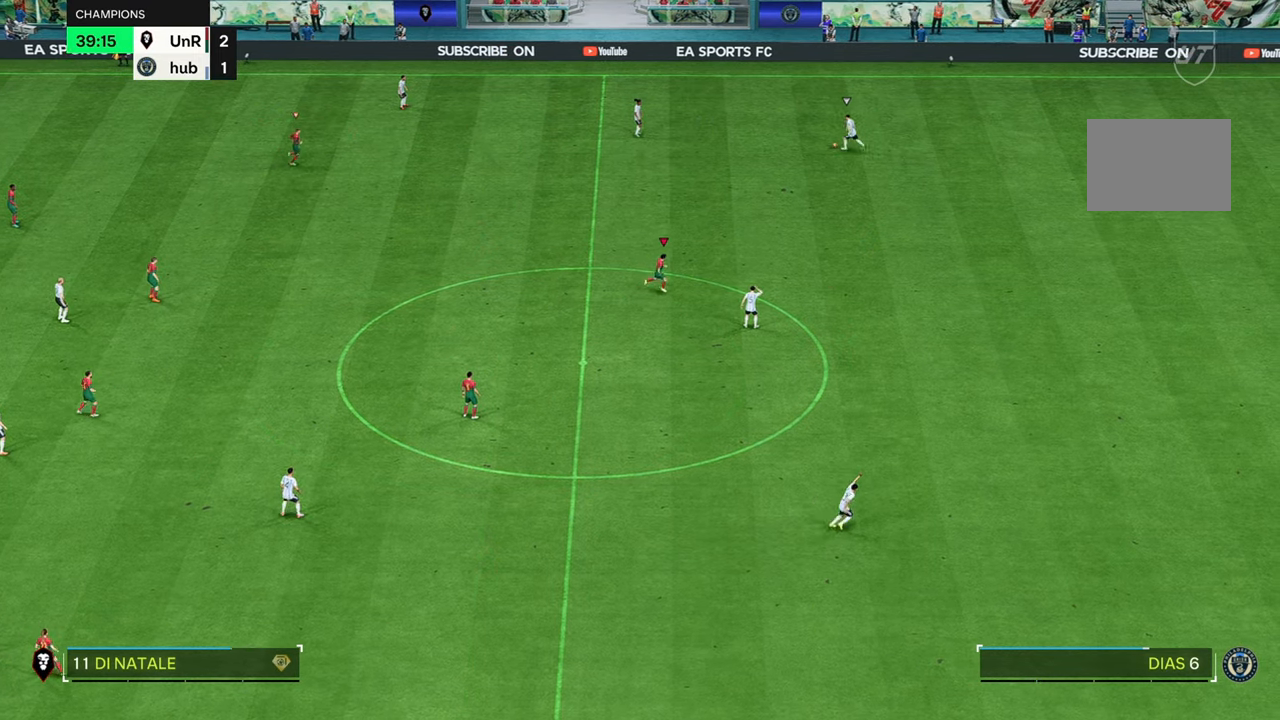
{"dt_ms": 500, "buttons": [], "left_stick": "up-right", "right_stick": "center", "button_events": []}
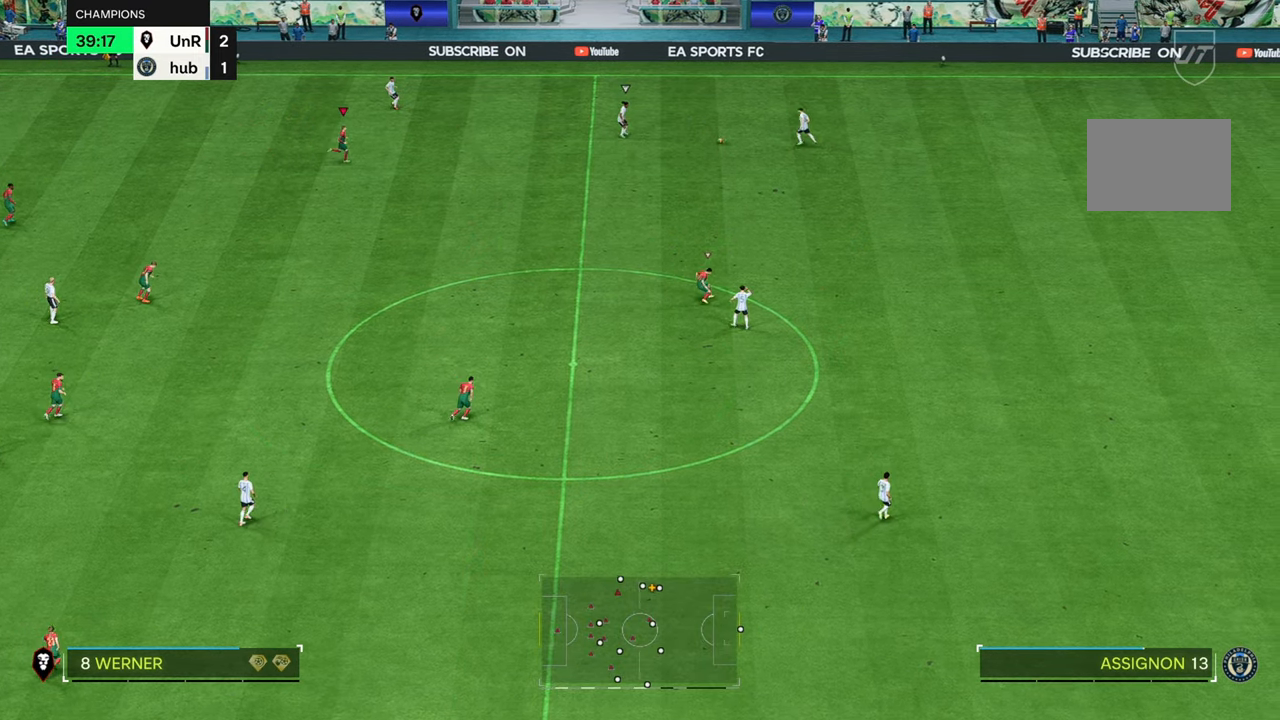
{"dt_ms": 1000, "buttons": [], "left_stick": "up", "right_stick": "center", "button_events": []}
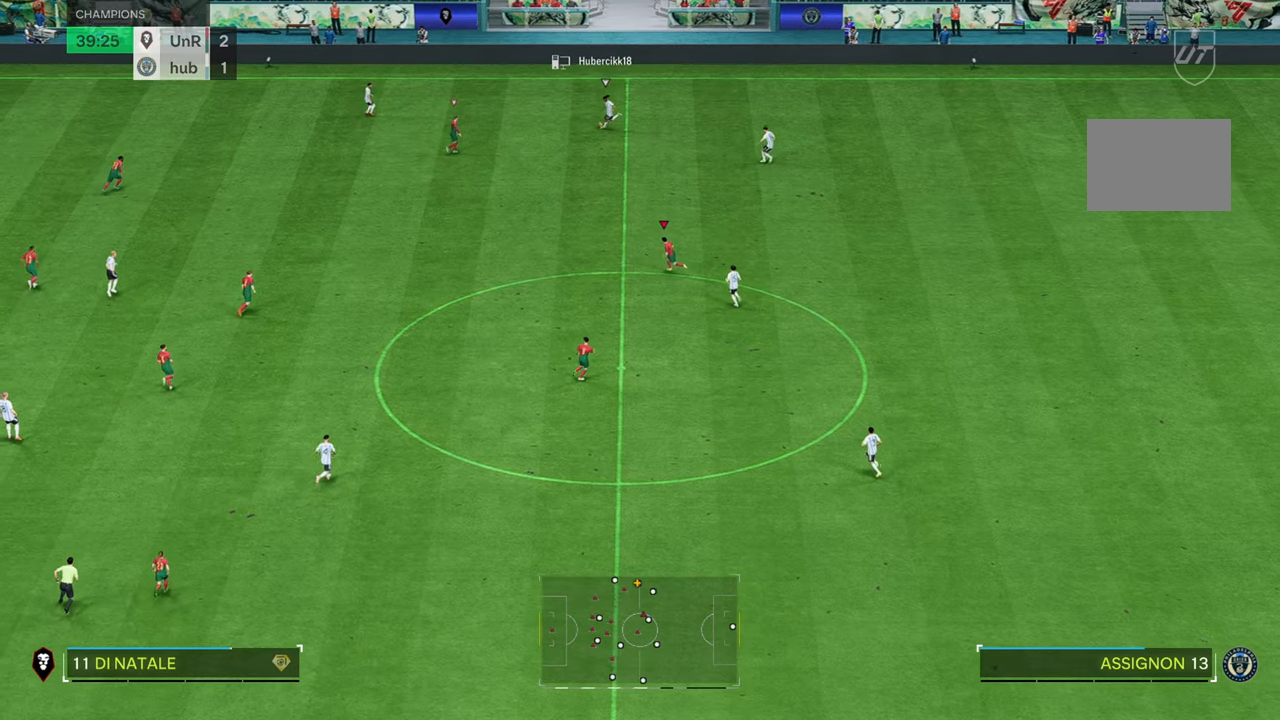
{"dt_ms": 500, "buttons": [], "left_stick": "up", "right_stick": "center", "button_events": []}
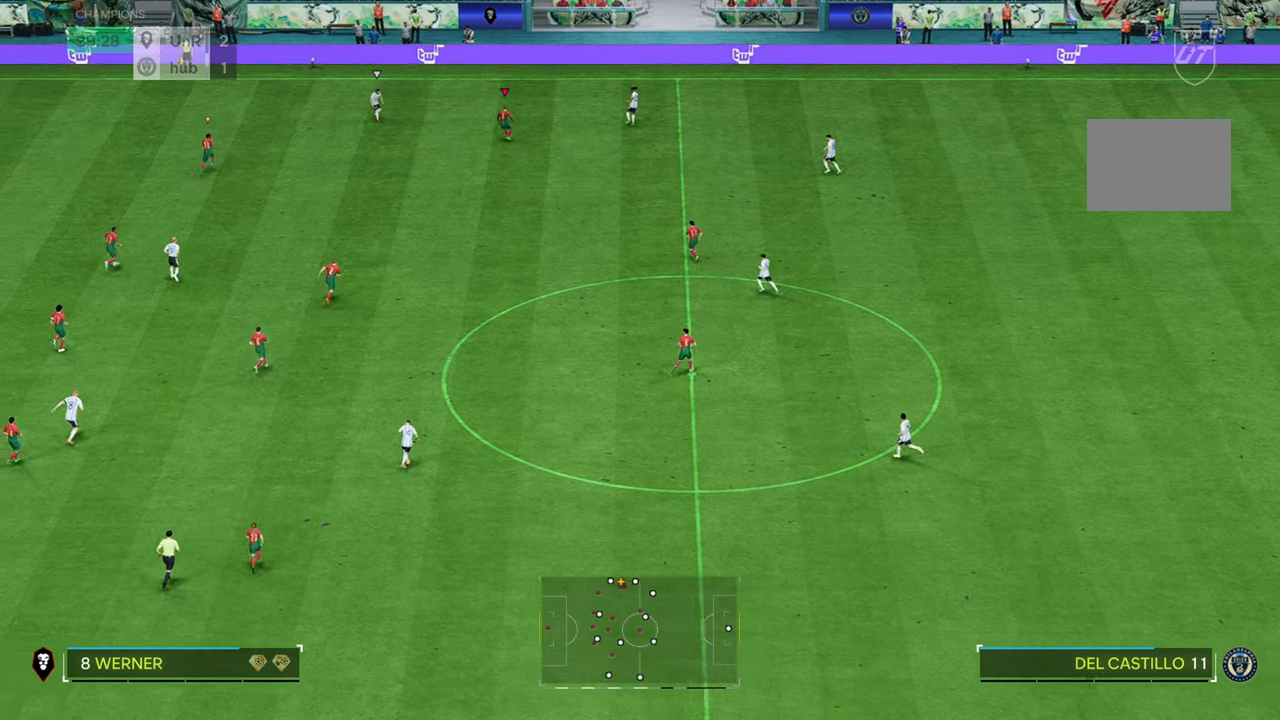
{"dt_ms": 500, "buttons": [], "left_stick": "up", "right_stick": "center", "button_events": []}
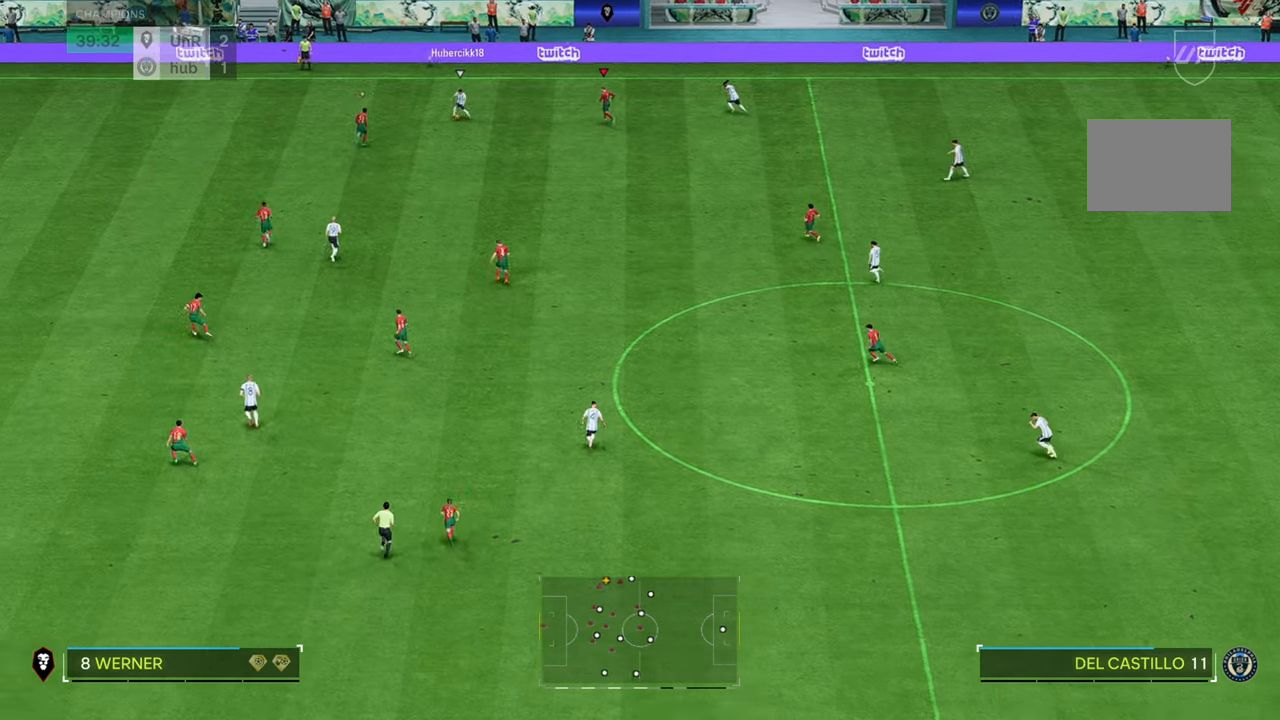
{"dt_ms": 500, "buttons": [], "left_stick": "up-right", "right_stick": "center", "button_events": [[84, "R2", "down"], [250, "R2", "up"]]}
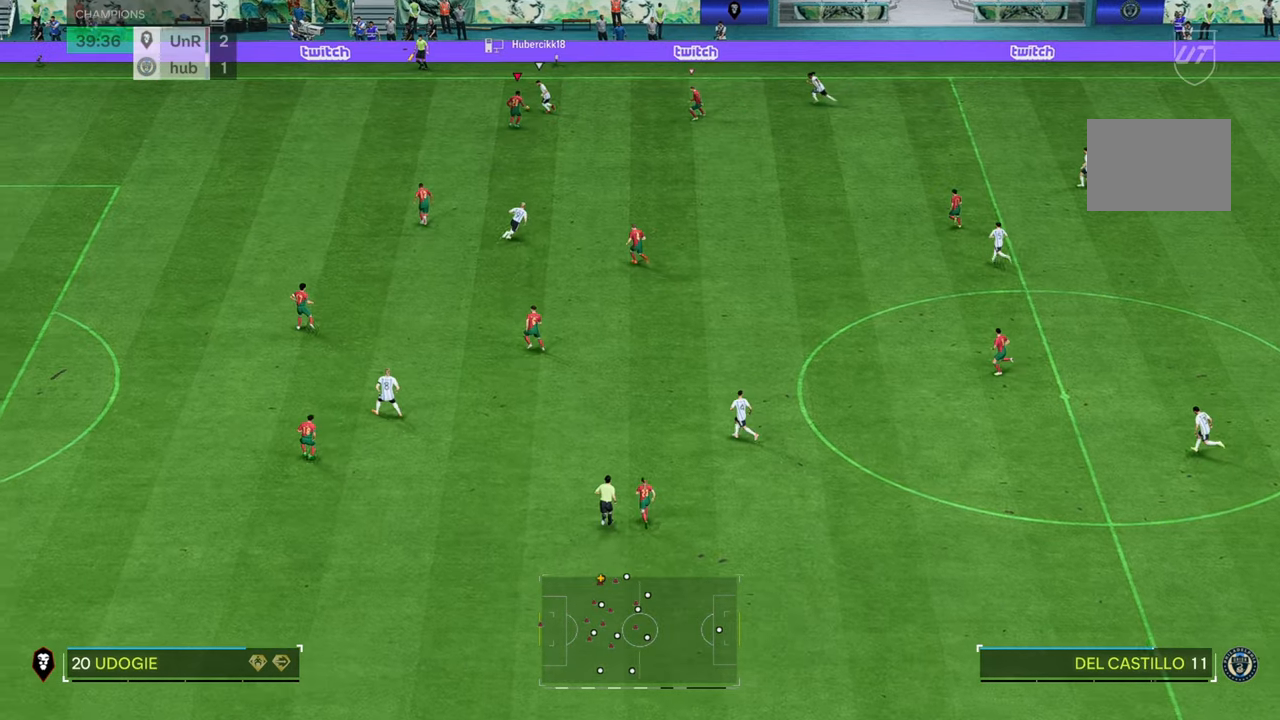
{"dt_ms": 500, "buttons": ["R2"], "left_stick": "up-left", "right_stick": "center", "button_events": [[267, "R2", "down"]]}
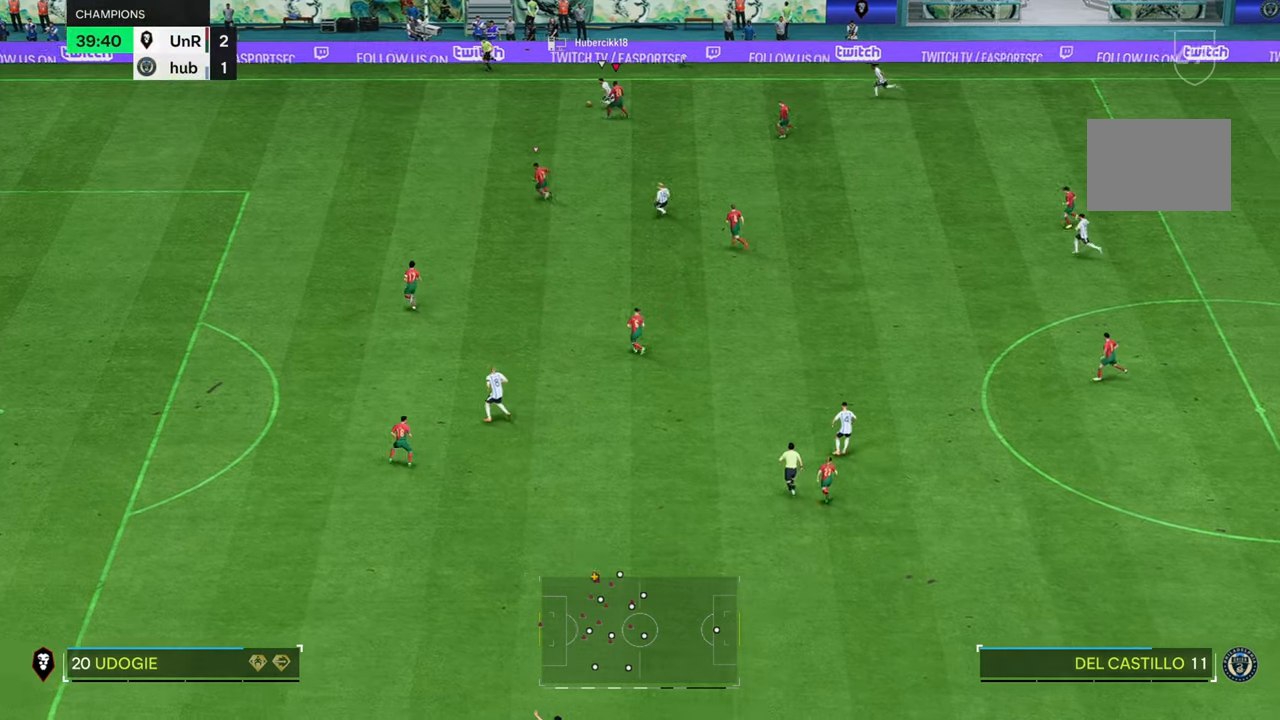
{"dt_ms": 500, "buttons": ["R2"], "left_stick": "up-left", "right_stick": "center", "button_events": []}
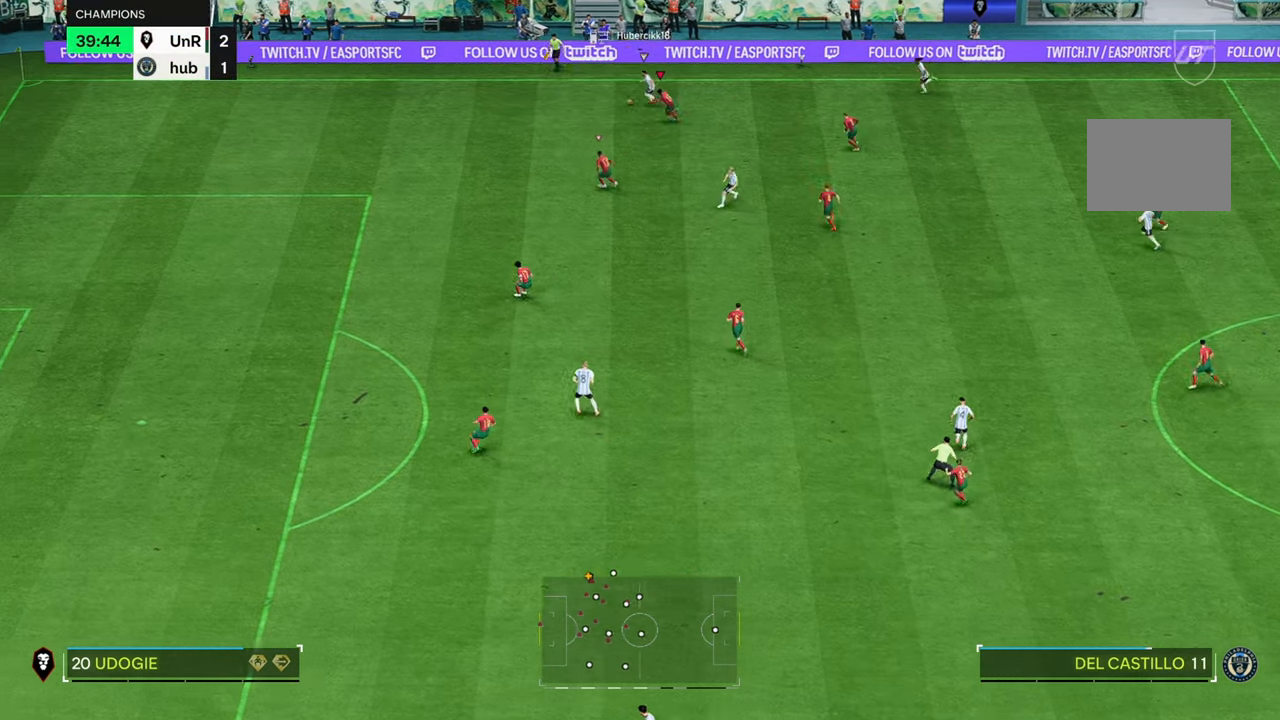
{"dt_ms": 1000, "buttons": [], "left_stick": "up-right", "right_stick": "center", "button_events": [[967, "R2", "up"]]}
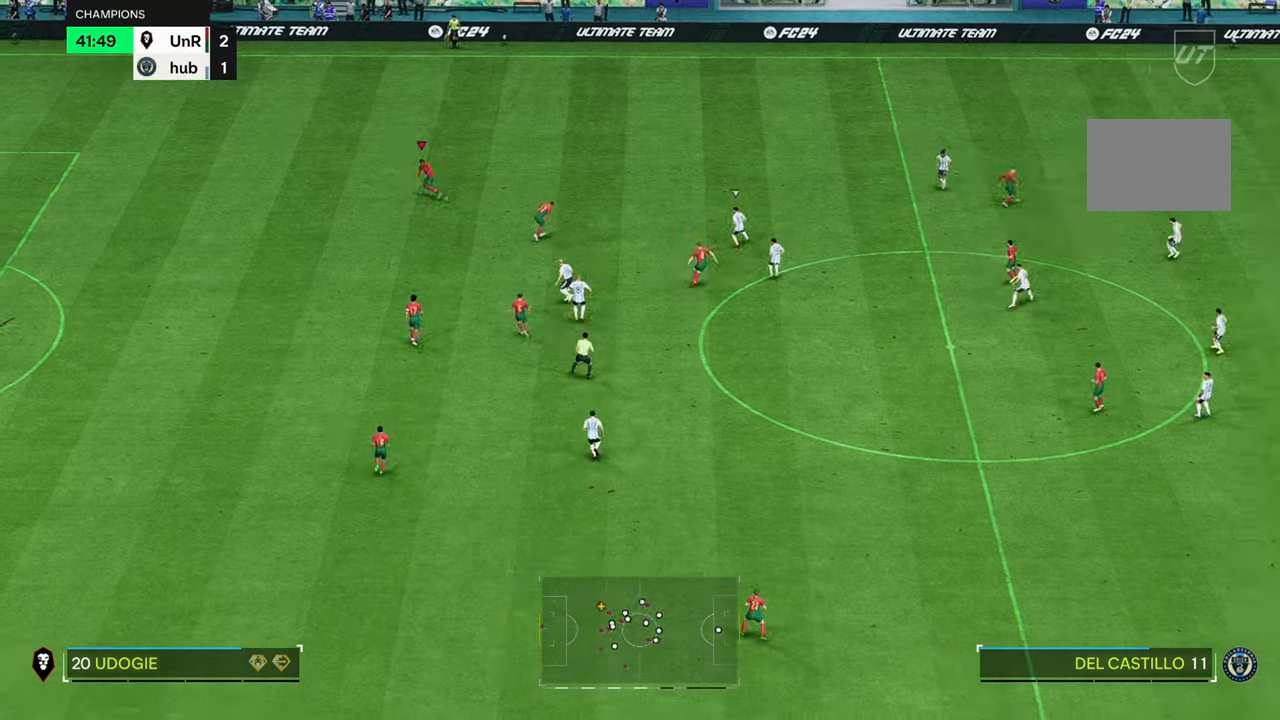
{"dt_ms": 500, "buttons": [], "left_stick": "up-right", "right_stick": "center", "button_events": []}